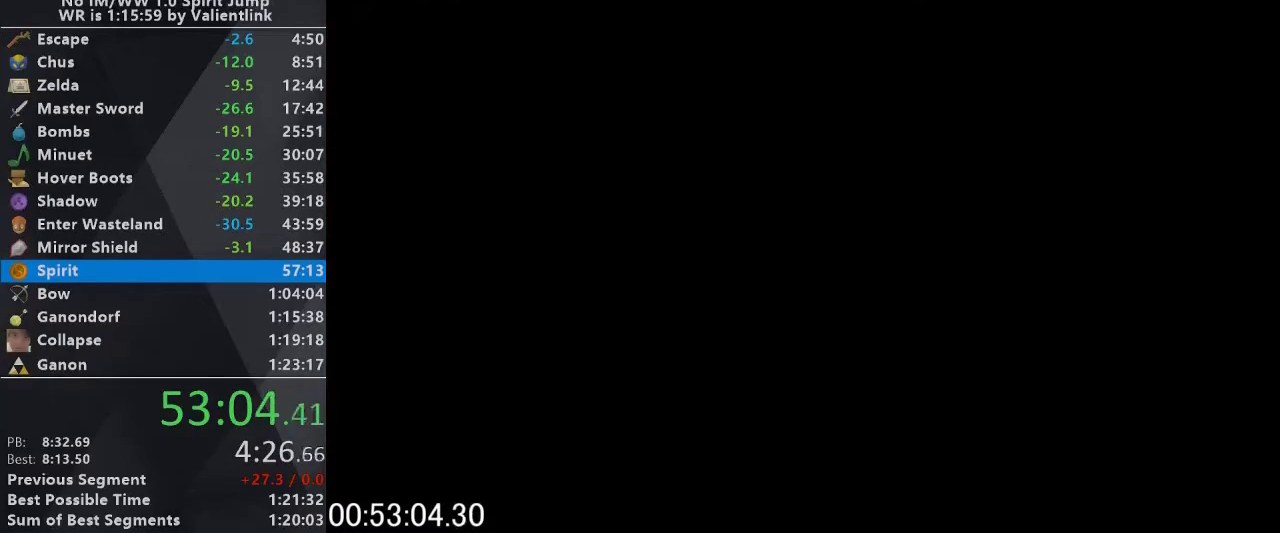
Gameplay with a controller (Nintendo layout); each line is a JSON object with the inputs held at the frame after it. "events" lists button and stick changes between this image and that frame as [ms after this image, input, new state], when the widget could be followed in between. This overlay highlights the sticks when they move; stick clicks (L3) are not distinguishable. Not read: L3 R3.
{"buttons": [], "left_stick": "up", "events": [[333, "left_stick", "up"]]}
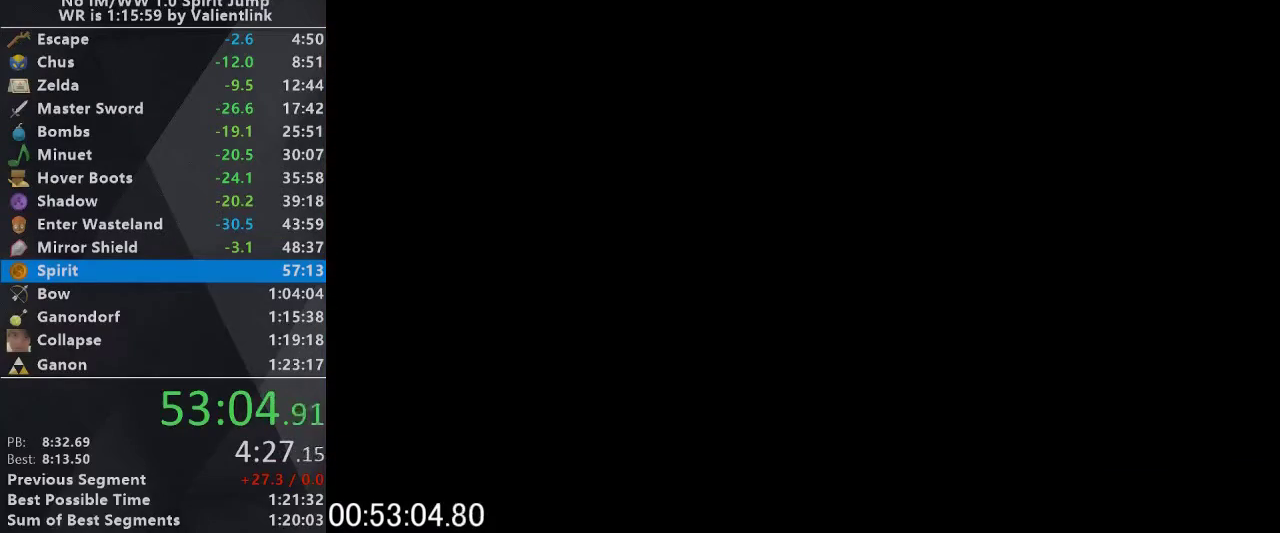
{"buttons": [], "left_stick": "up", "events": []}
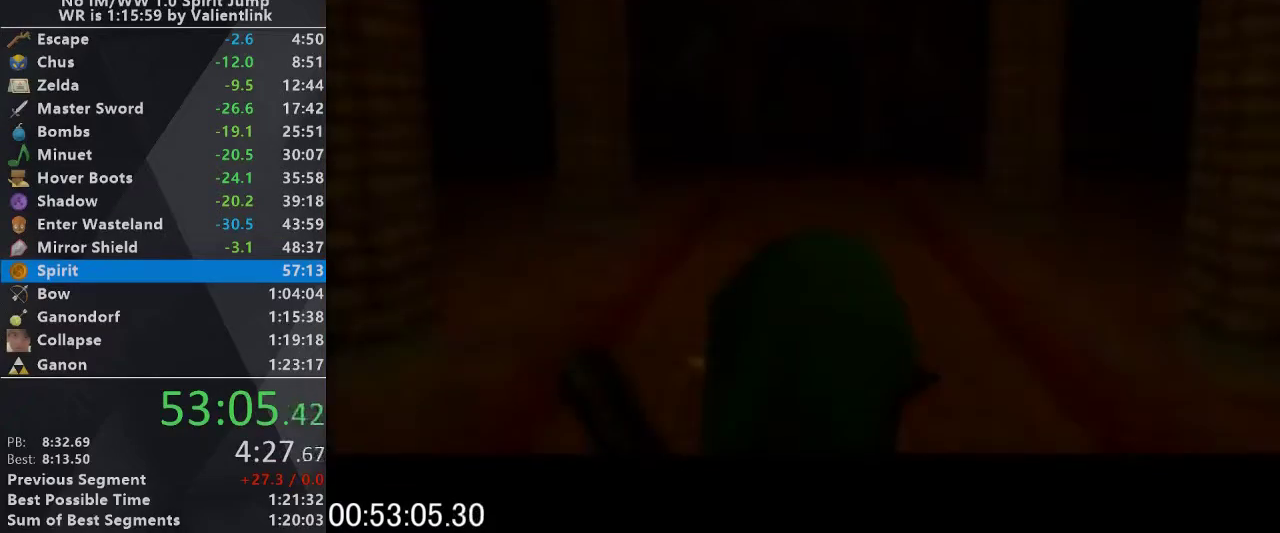
{"buttons": [], "left_stick": "up", "events": []}
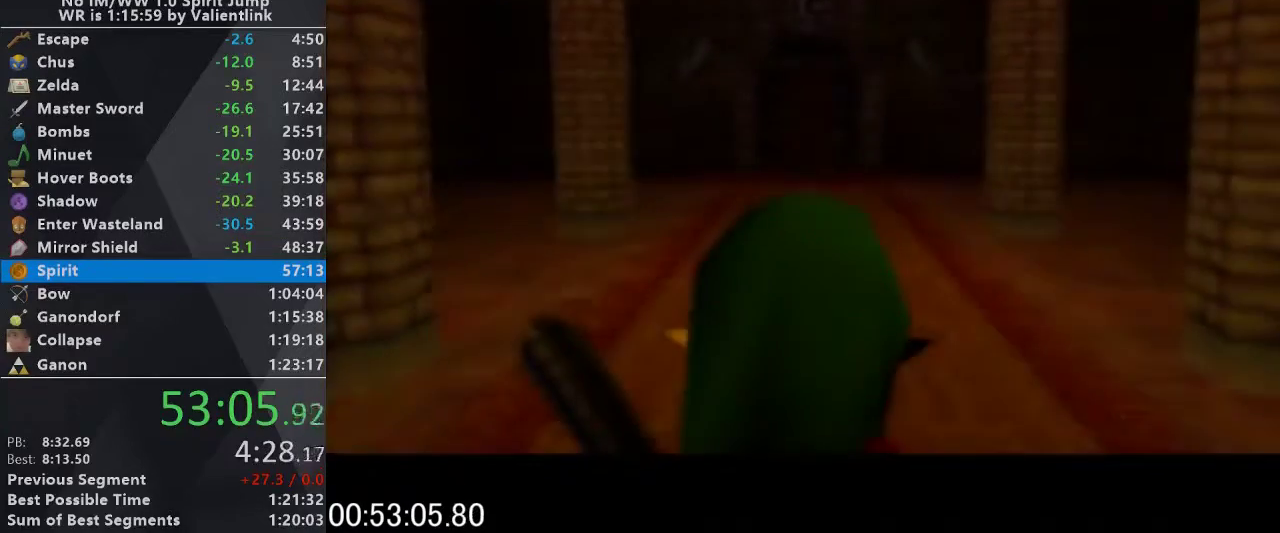
{"buttons": ["L1"], "left_stick": "up", "events": [[133, "L1", "down"], [200, "C_RIGHT", "down"], [300, "C_RIGHT", "up"], [367, "A", "down"], [467, "A", "up"]]}
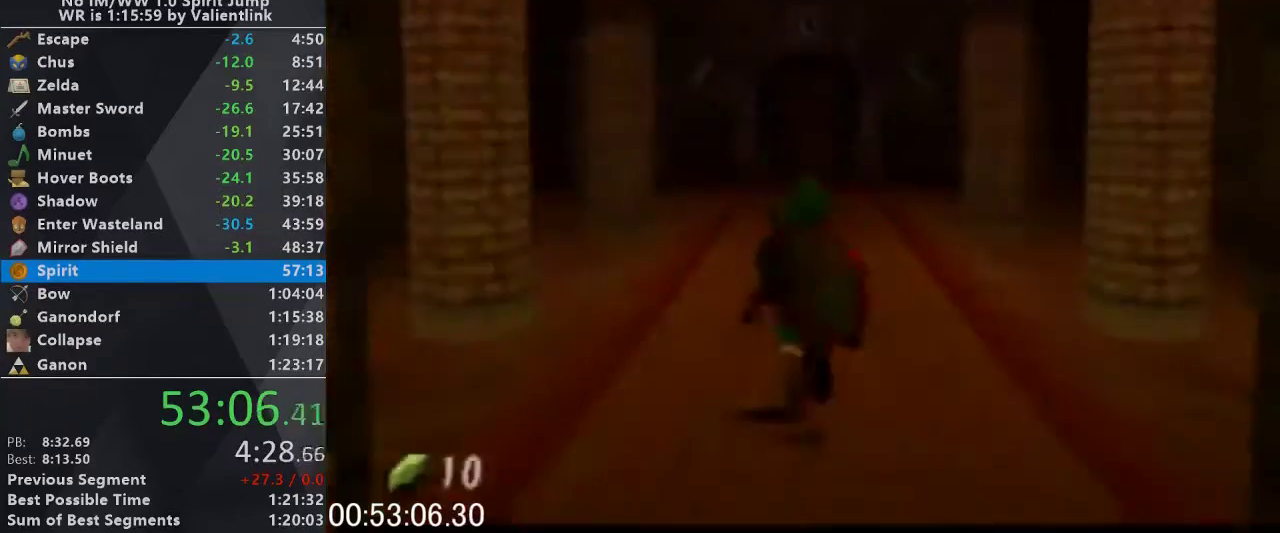
{"buttons": ["L1"], "left_stick": "up", "events": [[433, "A", "down"], [500, "A", "up"]]}
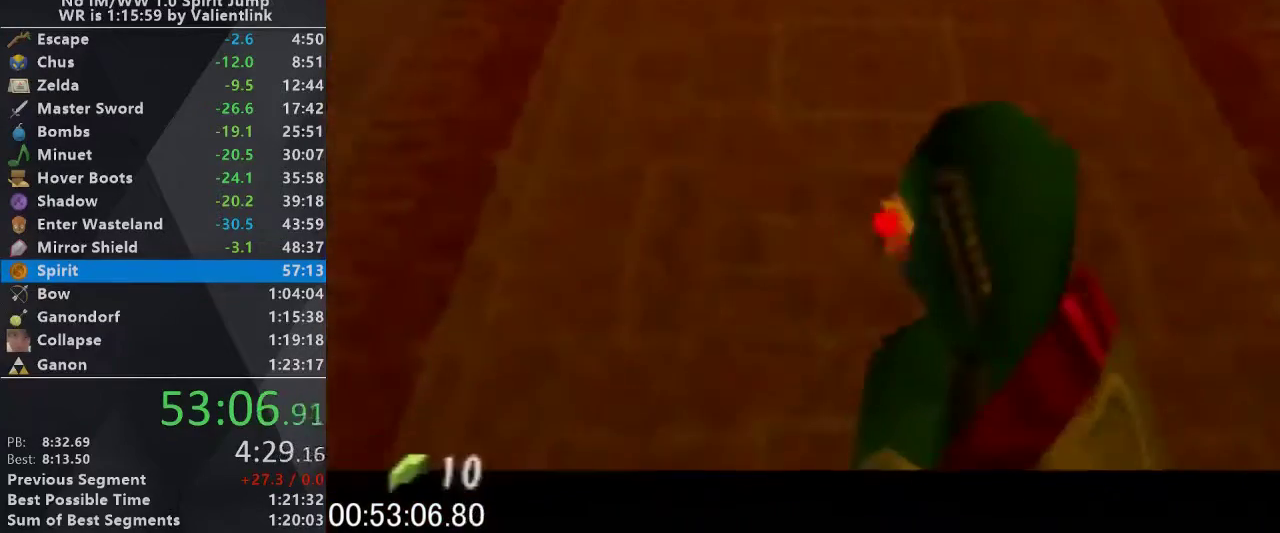
{"buttons": [], "left_stick": "up", "events": [[33, "L1", "up"]]}
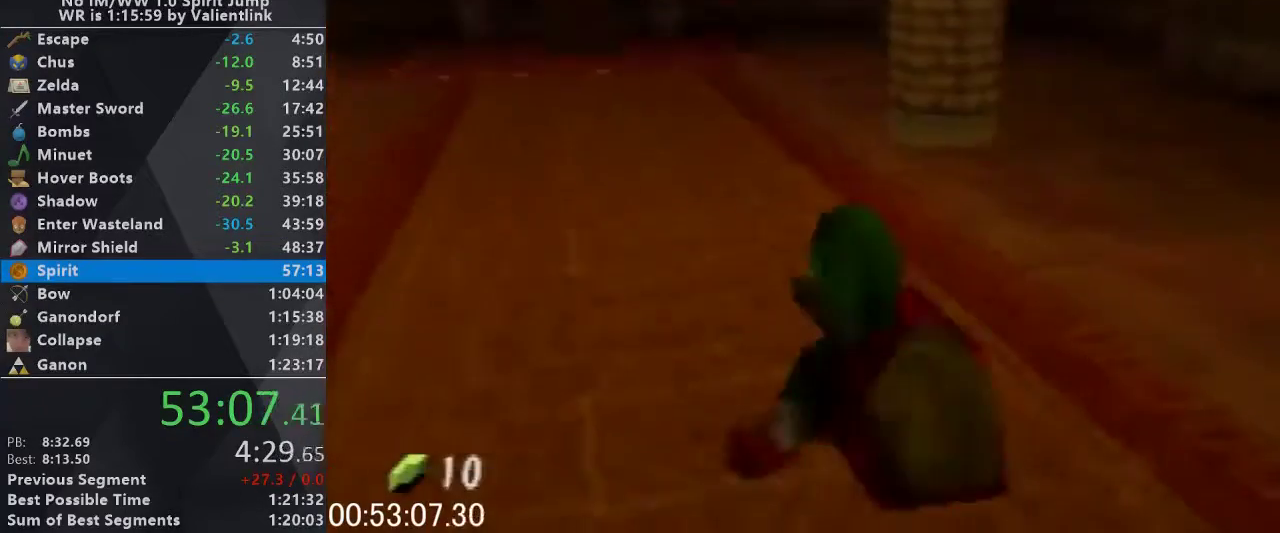
{"buttons": ["L1"], "left_stick": "up", "events": [[267, "A", "down"], [300, "L1", "down"], [367, "A", "up"]]}
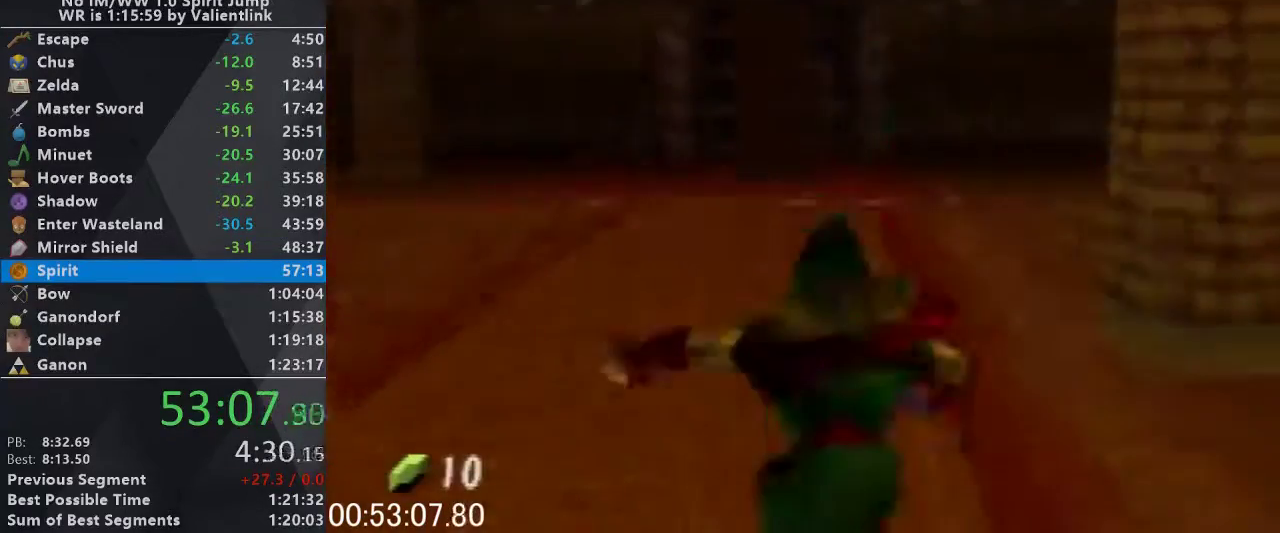
{"buttons": ["L1"], "left_stick": "up", "events": []}